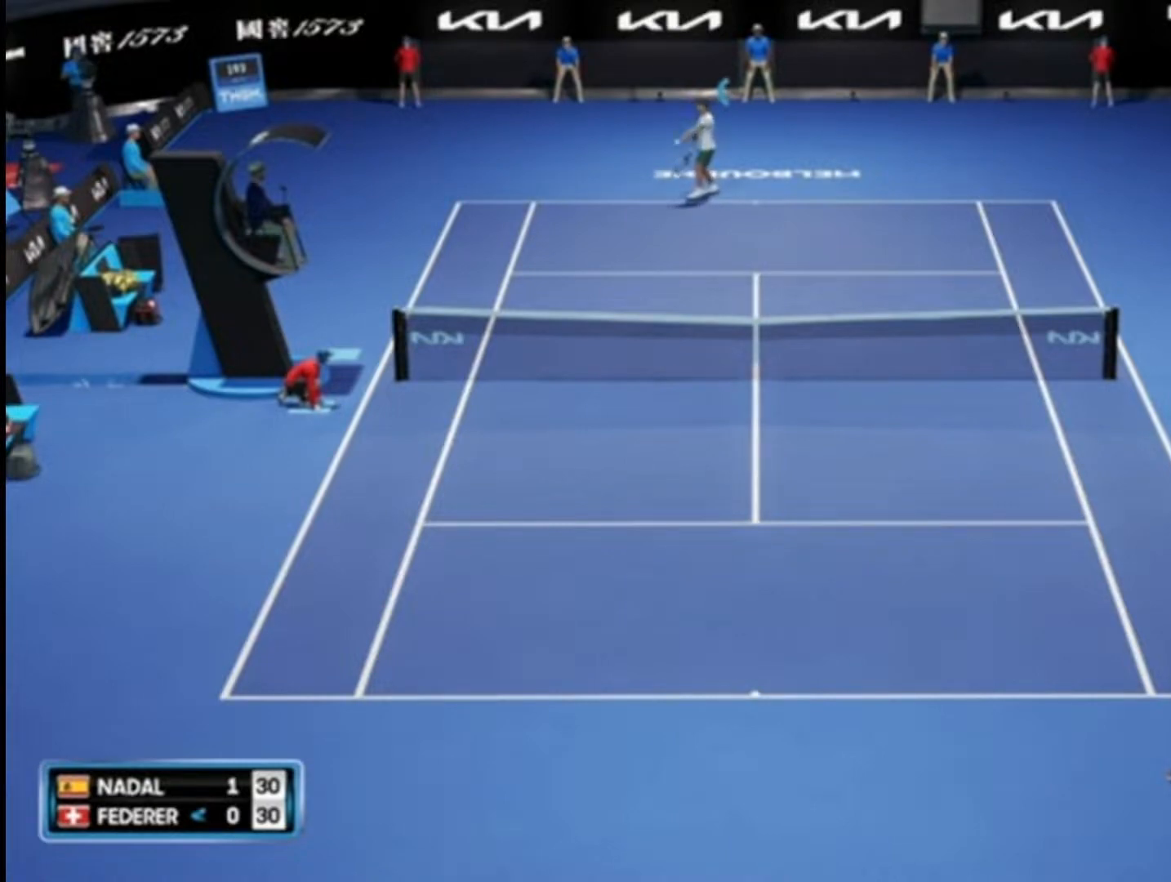
Gameplay with a controller (PlayStation layout); each line is a JSON object with the inputs held at the frame after it. "events" lists button and stick changes between this image and that frame as [ms after this image, input, new state], when the widget could be followed in between.
{"buttons": ["R2"], "left_stick": "left", "right_stick": "center"}
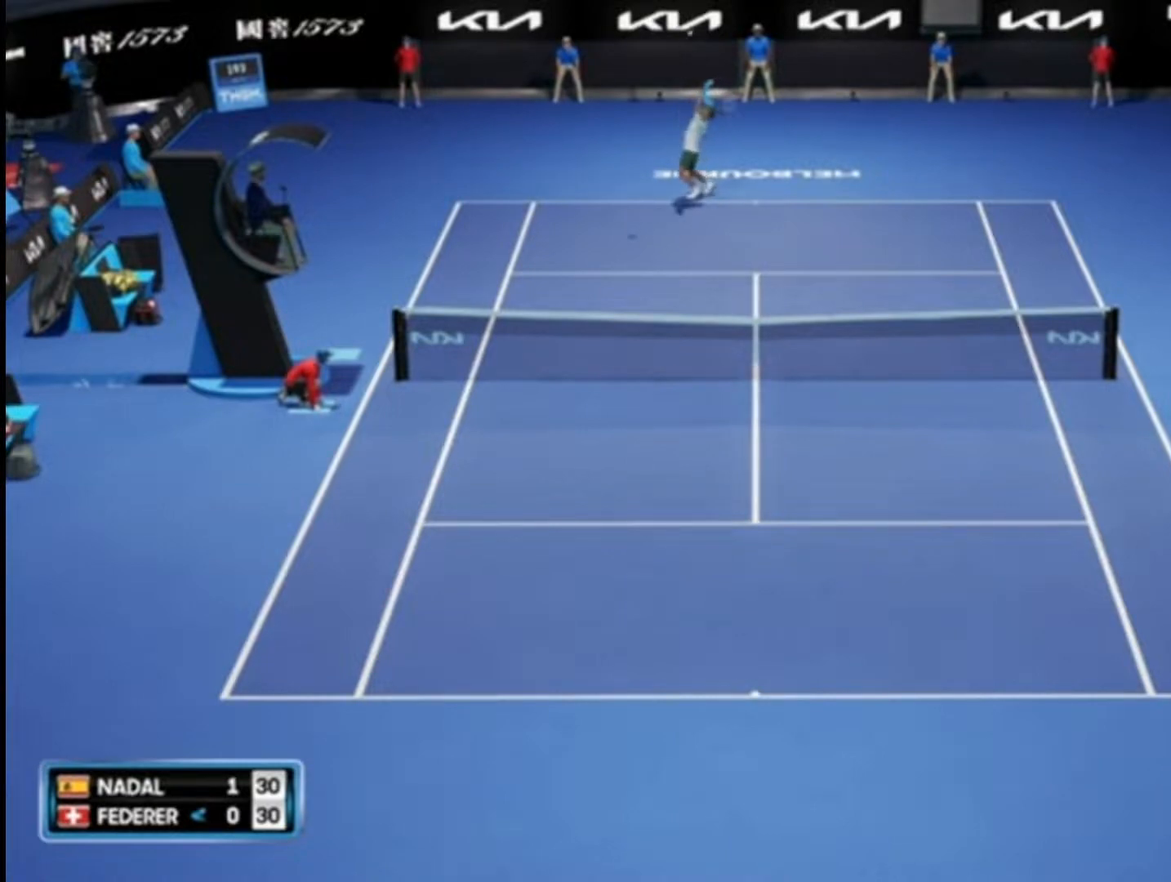
{"buttons": ["CIRCLE", "R2"], "left_stick": "left", "right_stick": "center", "events": [[117, "CIRCLE", "down"]]}
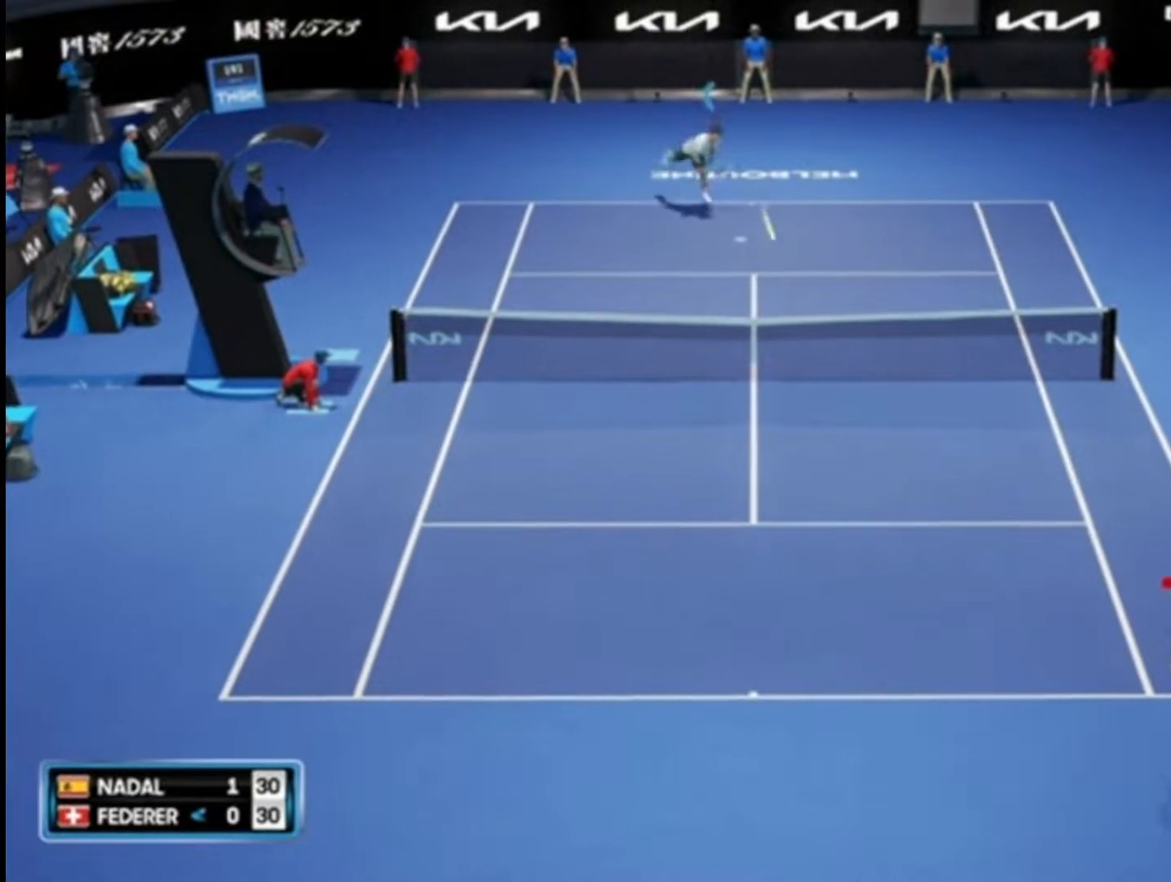
{"buttons": [], "left_stick": "right", "right_stick": "center", "events": [[267, "CIRCLE", "up"], [301, "R2", "up"], [301, "left_stick", "up-right"], [401, "left_stick", "right"]]}
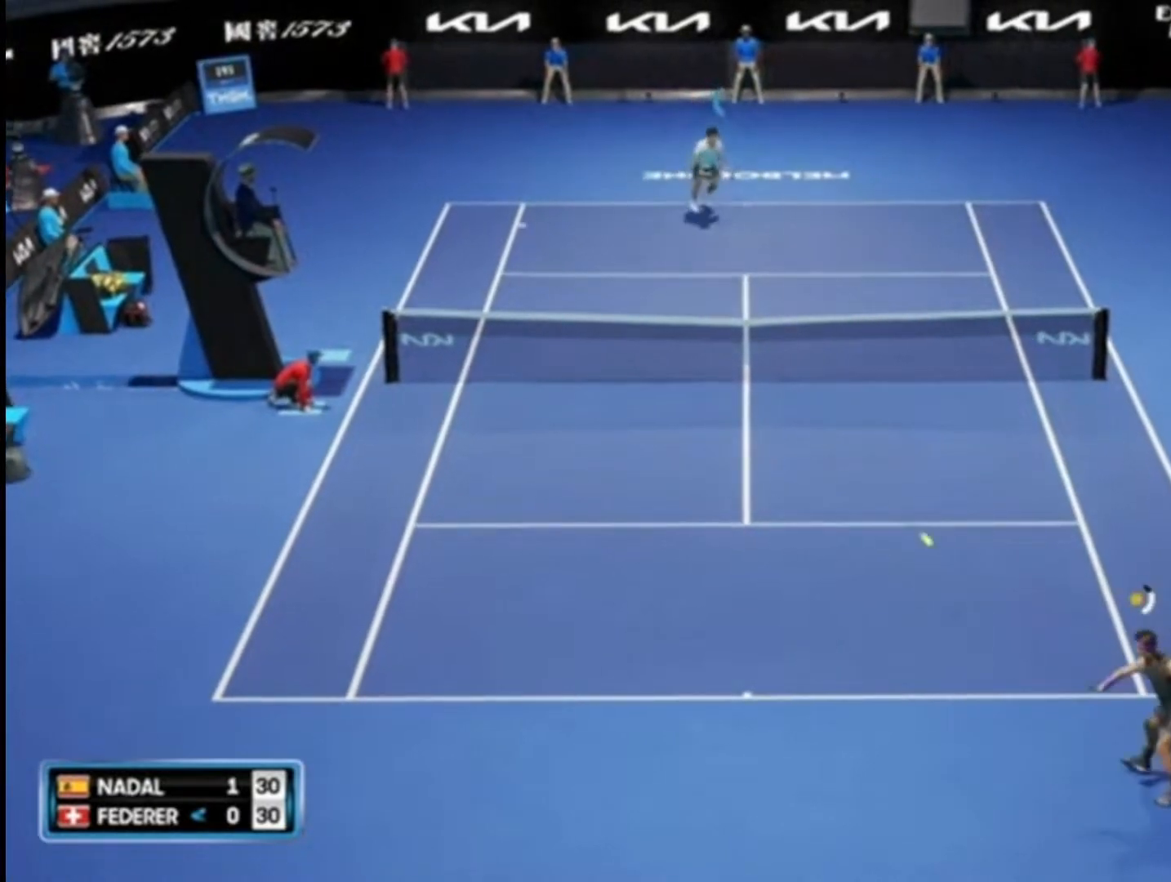
{"buttons": [], "left_stick": "left", "right_stick": "center", "events": [[167, "left_stick", "down"], [267, "left_stick", "down-left"], [417, "left_stick", "left"]]}
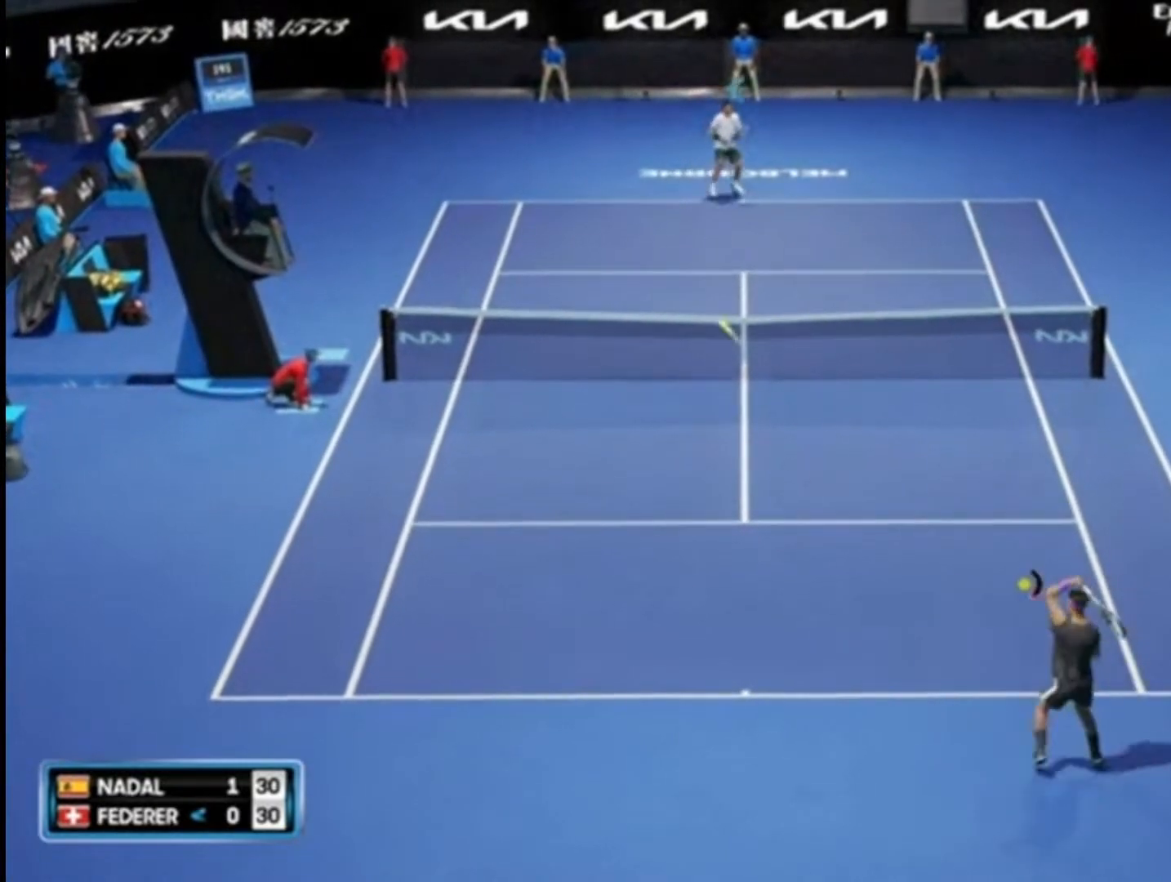
{"buttons": [], "left_stick": "left", "right_stick": "center", "events": []}
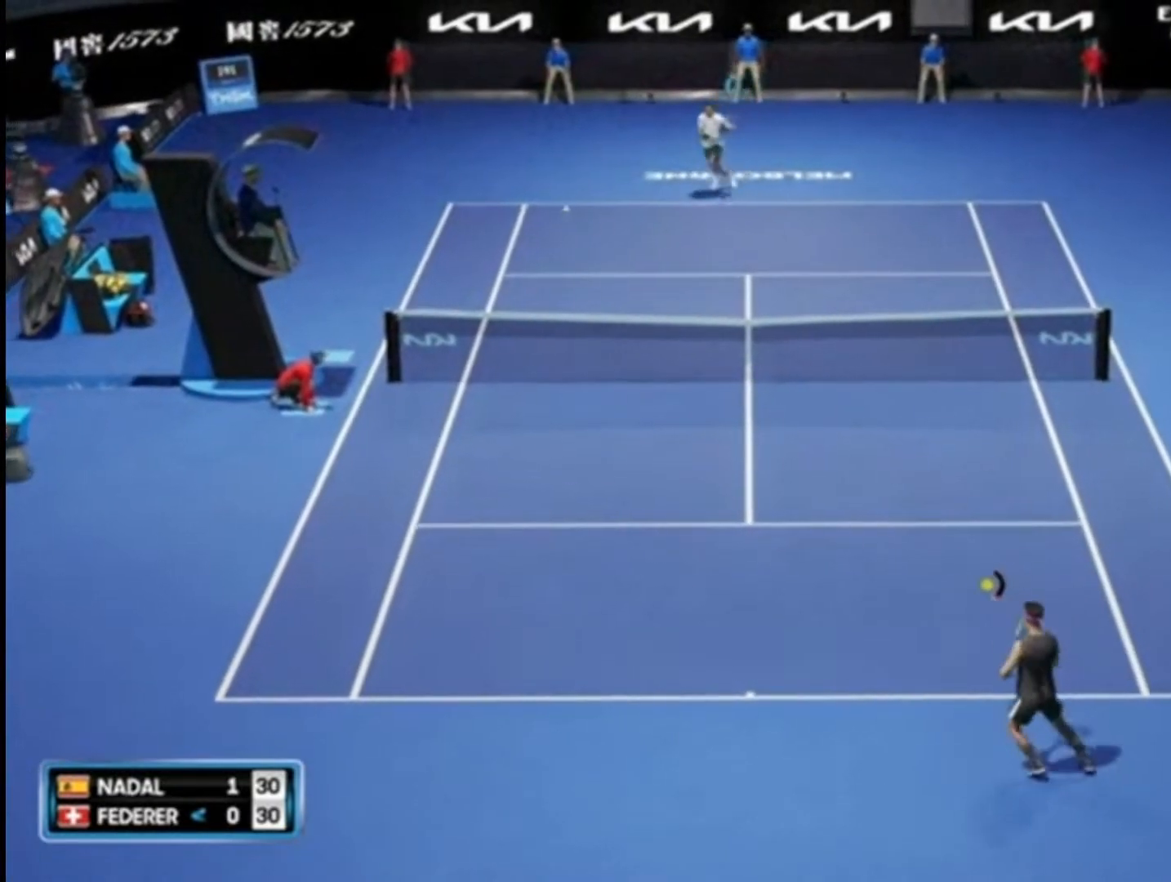
{"buttons": ["CROSS"], "left_stick": "center", "right_stick": "center", "events": [[50, "R2", "down"], [367, "left_stick", "center"], [417, "R2", "up"], [451, "CROSS", "down"]]}